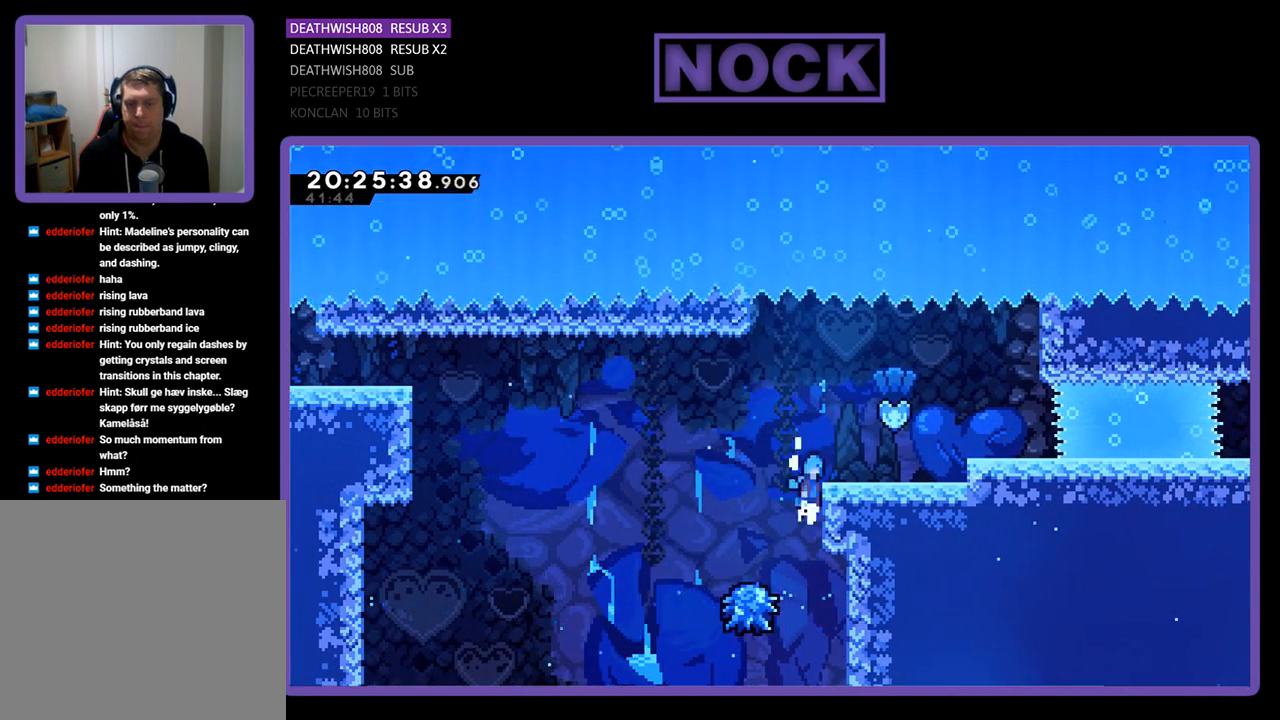
Gameplay with a controller (PlayStation layout); each line is a JSON object with the inputs held at the frame after it. "events" lists button and stick changes between this image and that frame as [ms after this image, input, new state], when the widget could be followed in between.
{"buttons": ["R2", "DPAD_RIGHT"], "left_stick": "center", "right_stick": "center", "events": [[233, "CROSS", "up"], [333, "DPAD_UP", "up"]]}
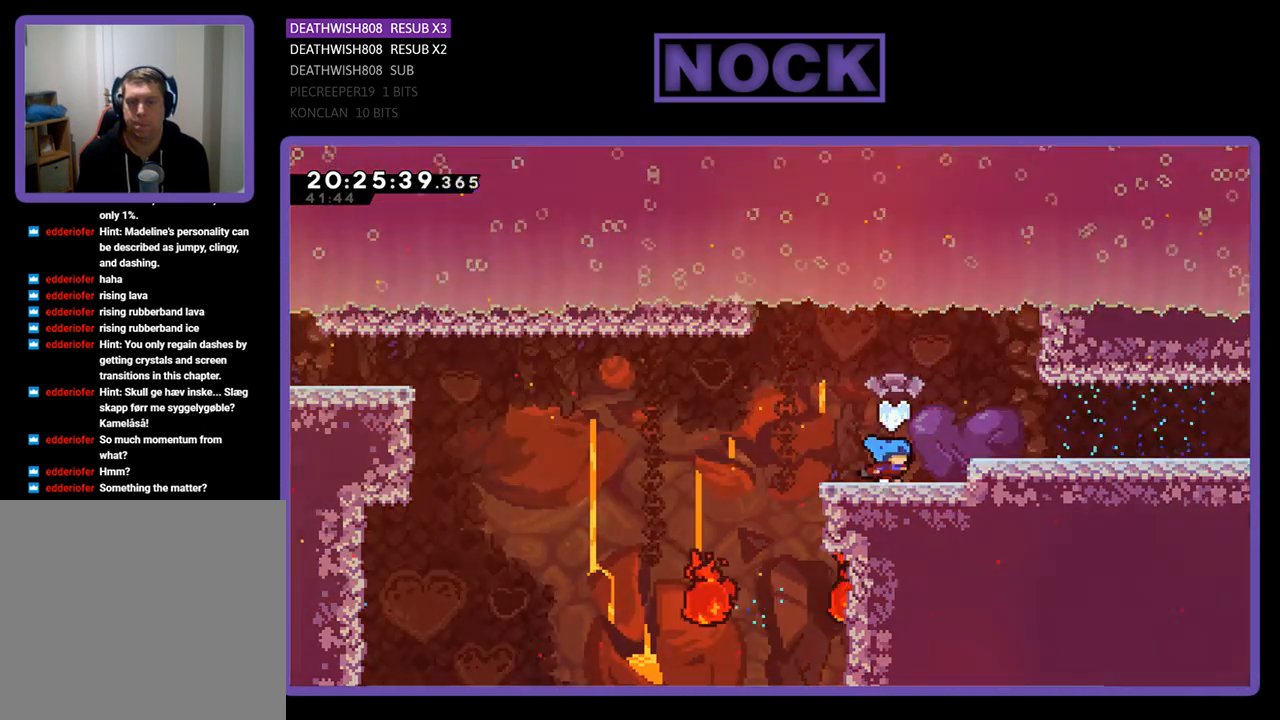
{"buttons": ["R2", "DPAD_RIGHT"], "left_stick": "center", "right_stick": "center", "events": [[33, "DPAD_RIGHT", "up"], [167, "DPAD_RIGHT", "down"], [300, "CROSS", "down"], [433, "CROSS", "up"]]}
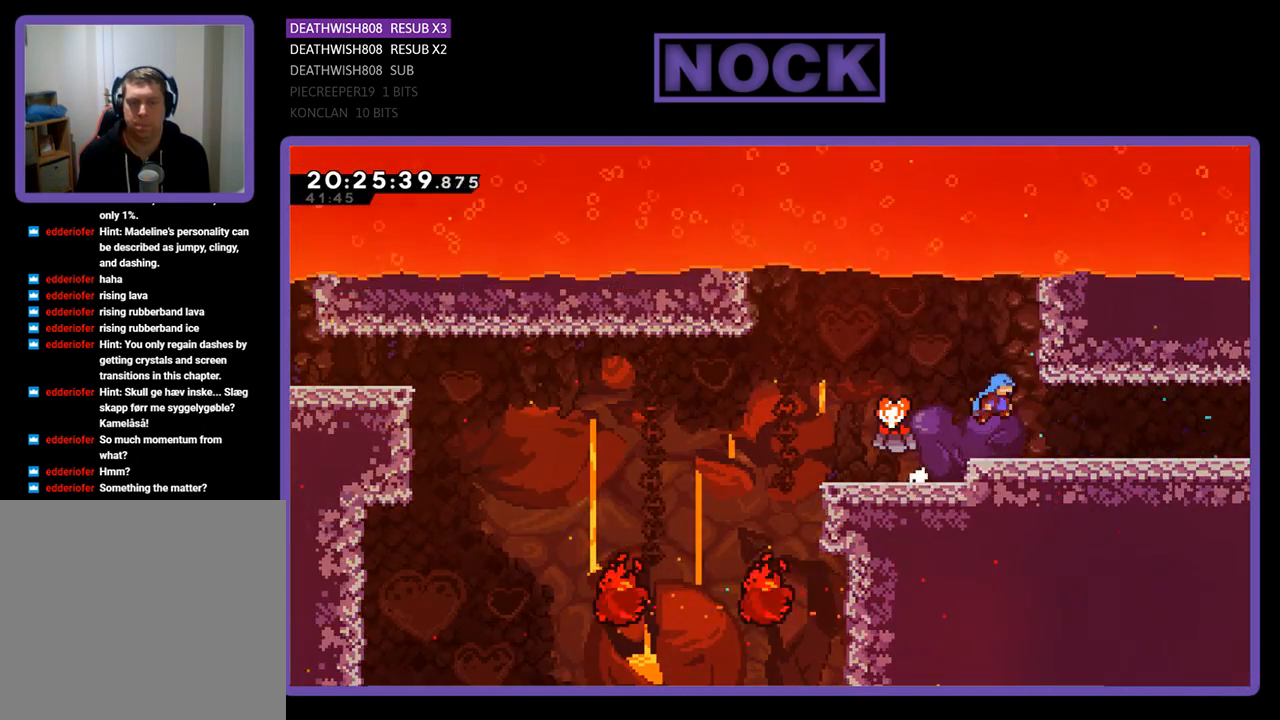
{"buttons": ["R2", "DPAD_RIGHT"], "left_stick": "center", "right_stick": "center", "events": []}
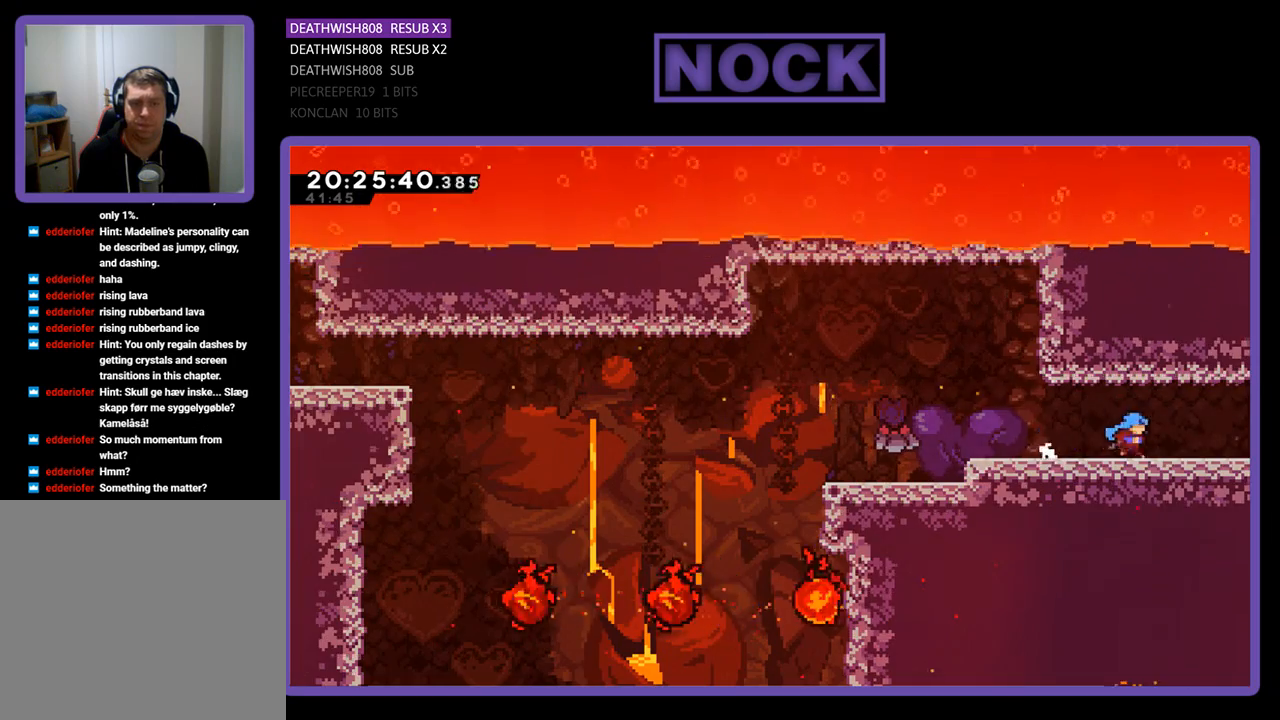
{"buttons": ["R2", "DPAD_RIGHT"], "left_stick": "center", "right_stick": "center", "events": [[367, "DPAD_RIGHT", "up"], [467, "DPAD_RIGHT", "down"]]}
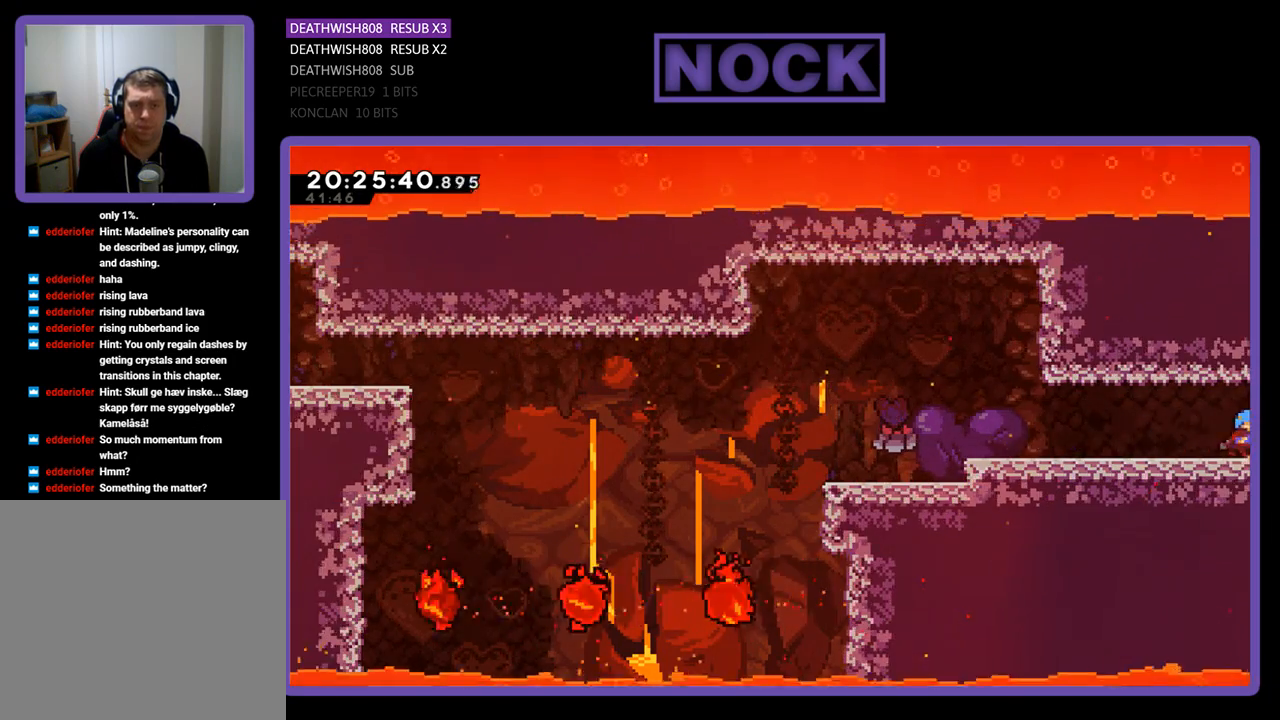
{"buttons": [], "left_stick": "center", "right_stick": "center", "events": [[233, "DPAD_RIGHT", "up"], [233, "R2", "up"]]}
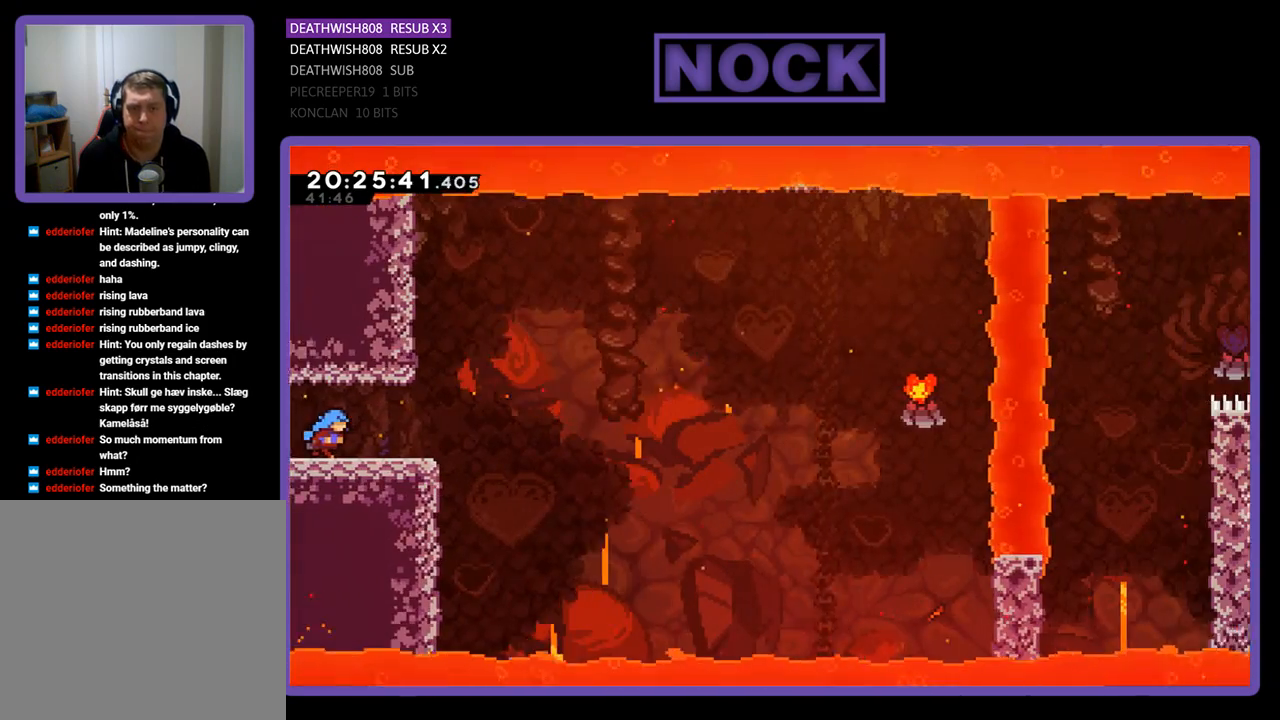
{"buttons": ["R2"], "left_stick": "center", "right_stick": "center", "events": [[33, "R2", "down"]]}
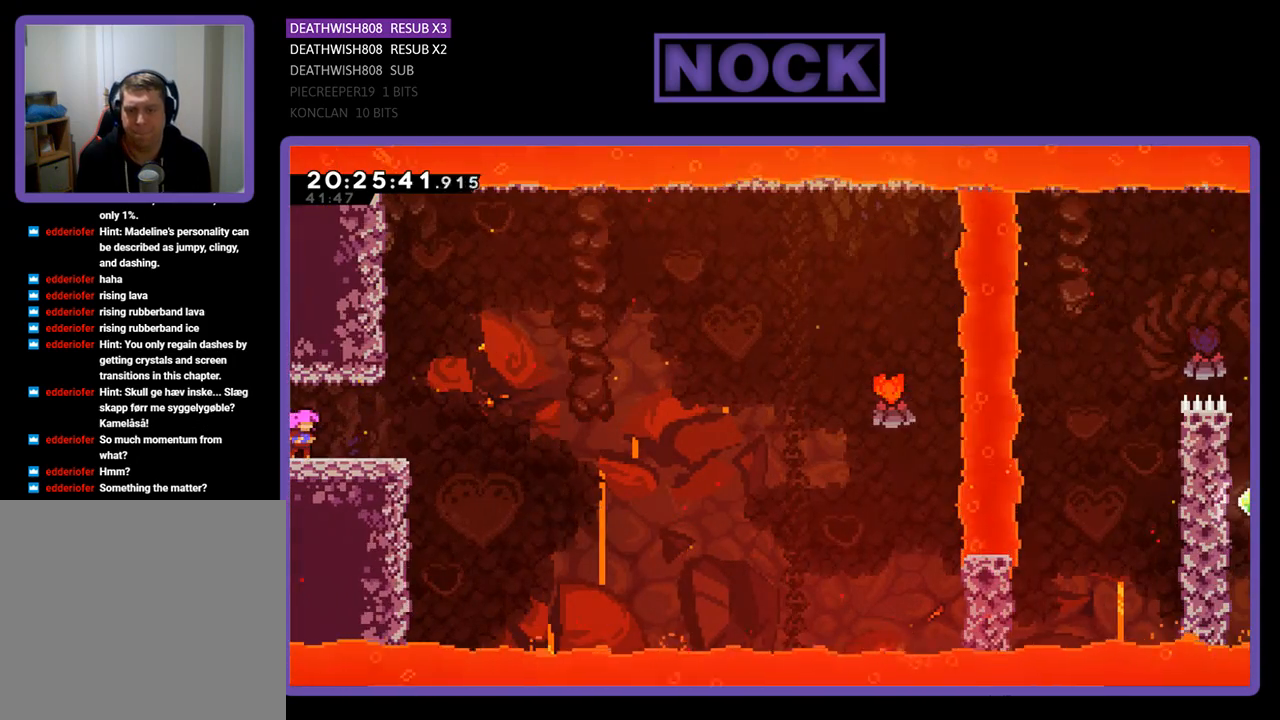
{"buttons": ["R2"], "left_stick": "center", "right_stick": "center", "events": []}
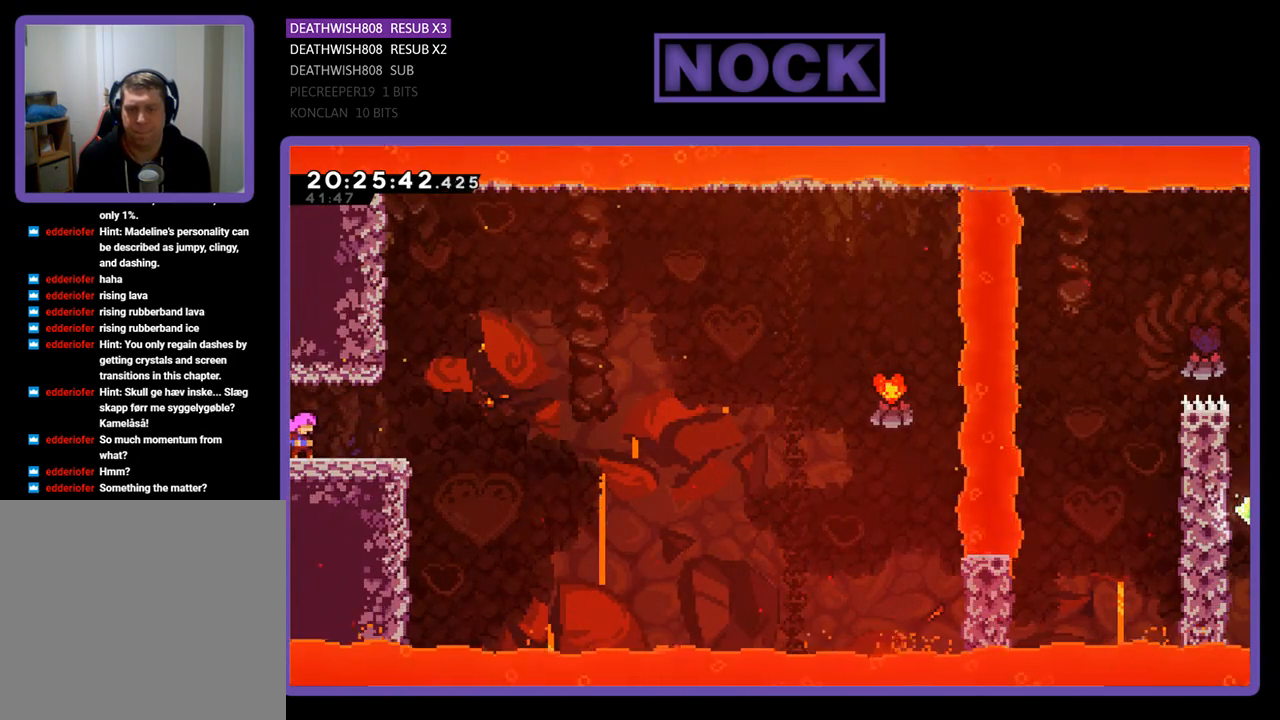
{"buttons": ["R2"], "left_stick": "center", "right_stick": "center", "events": []}
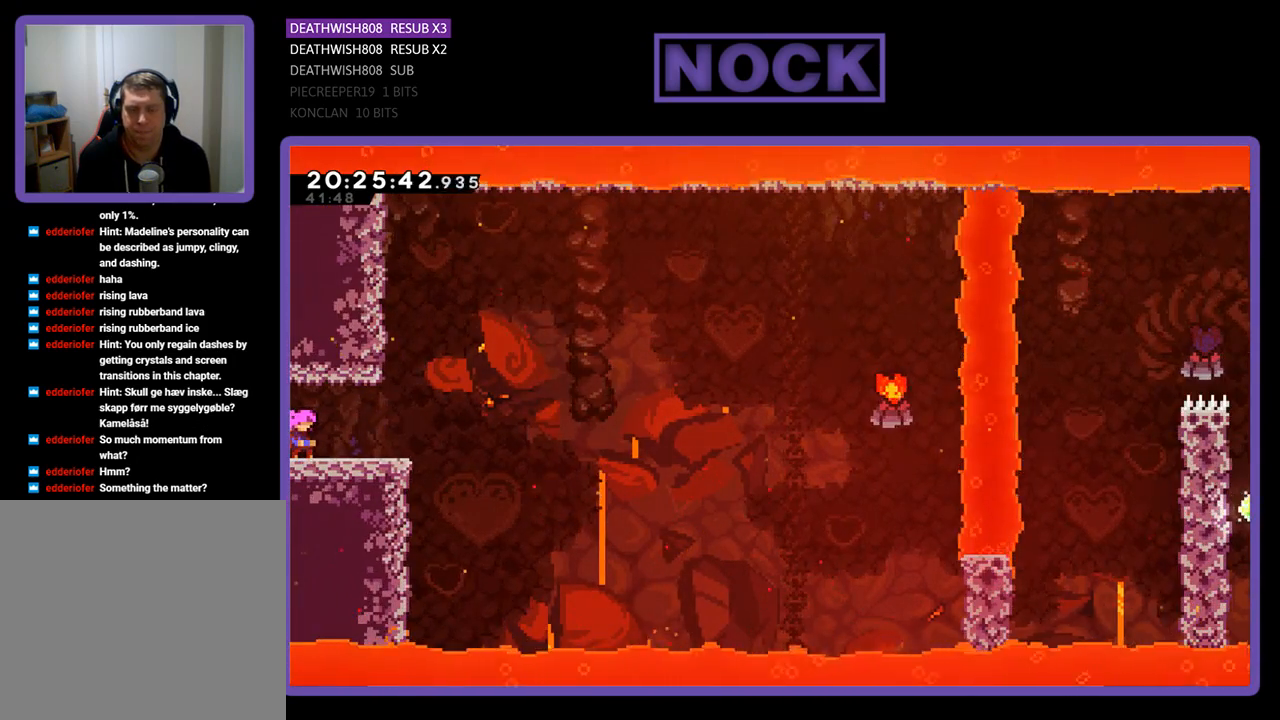
{"buttons": ["CROSS", "R2", "DPAD_RIGHT"], "left_stick": "center", "right_stick": "center", "events": [[67, "DPAD_RIGHT", "down"], [467, "CROSS", "down"]]}
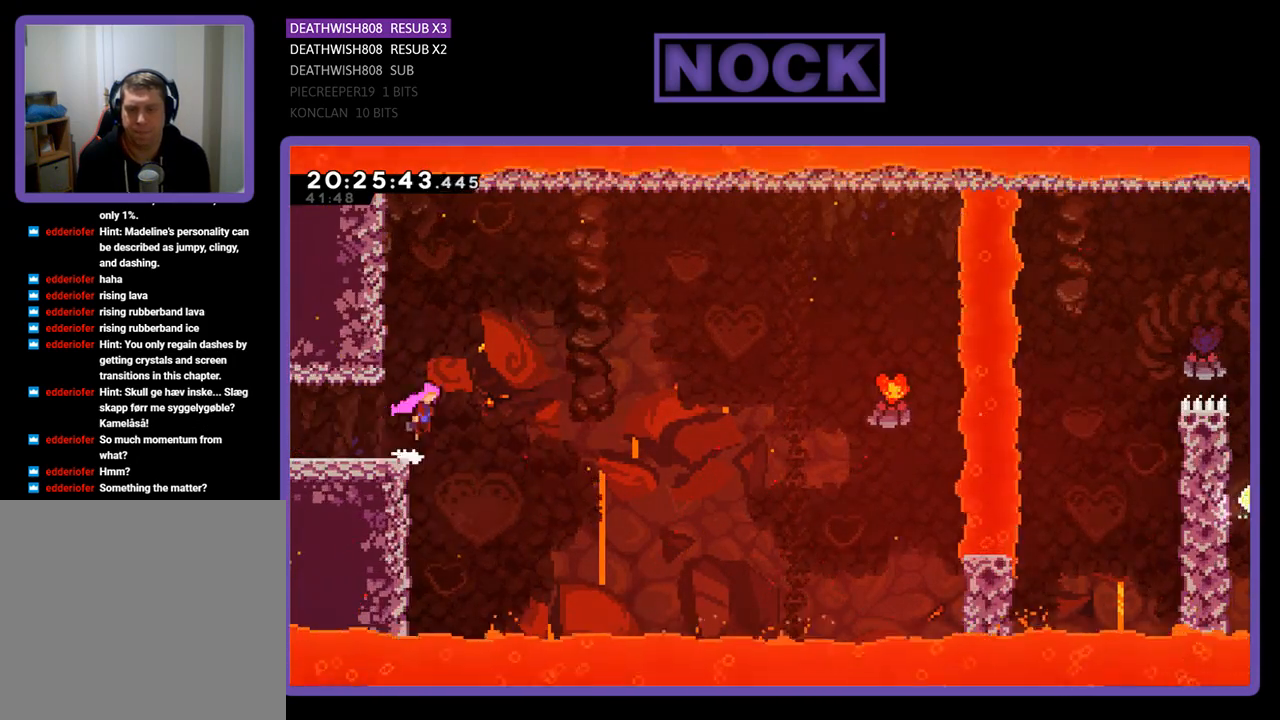
{"buttons": ["R2", "DPAD_UP", "DPAD_RIGHT"], "left_stick": "center", "right_stick": "center", "events": [[333, "DPAD_UP", "down"], [467, "CROSS", "up"]]}
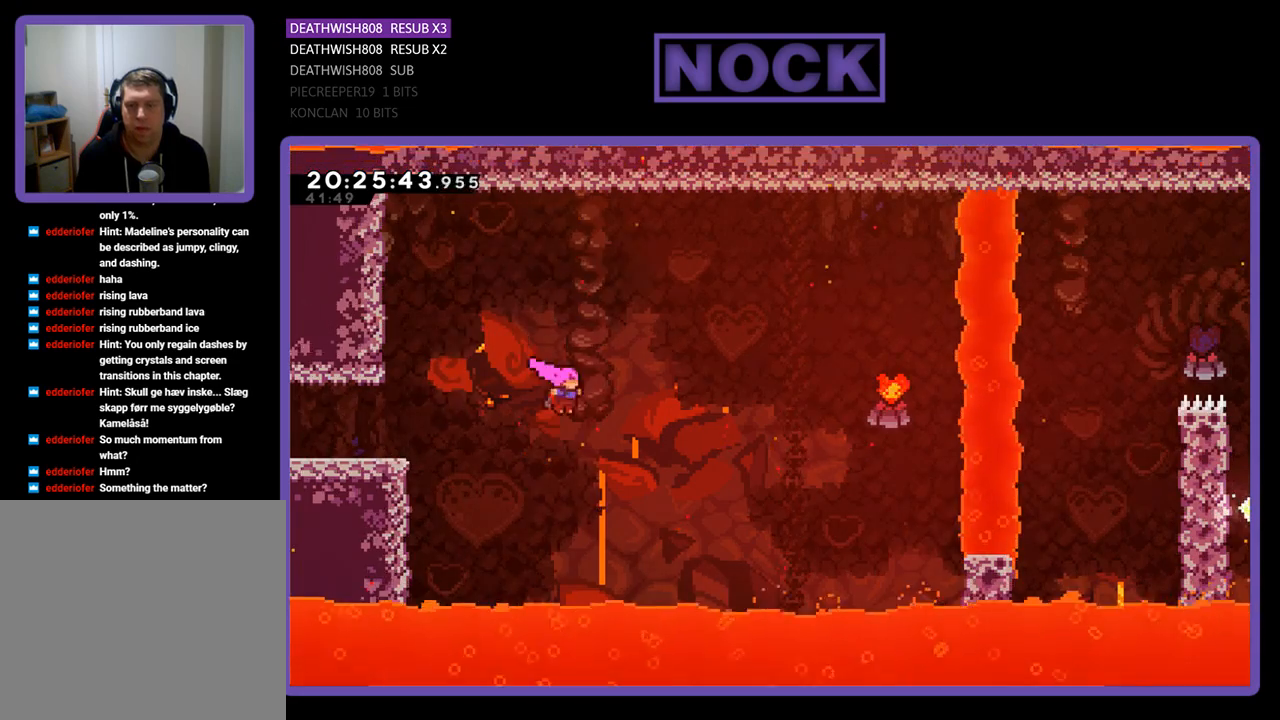
{"buttons": ["CIRCLE", "R2", "DPAD_UP", "DPAD_RIGHT"], "left_stick": "center", "right_stick": "center", "events": [[167, "CIRCLE", "down"]]}
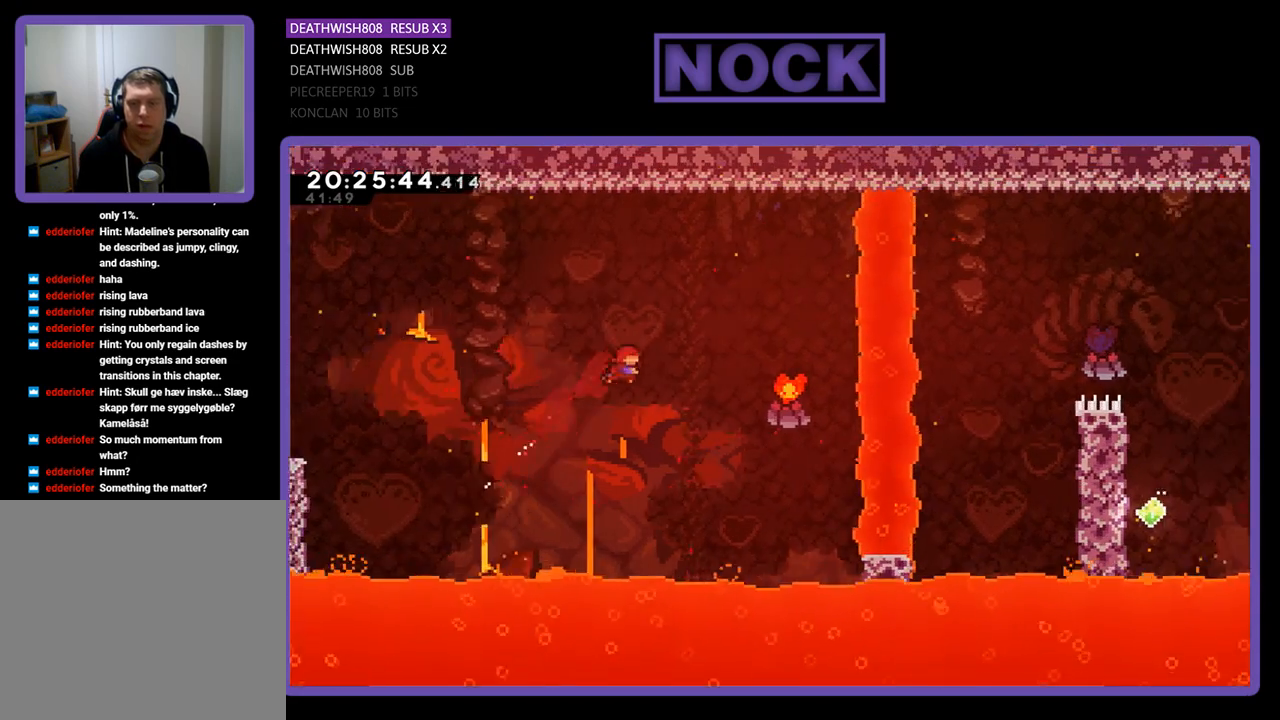
{"buttons": ["CIRCLE", "R2", "DPAD_UP", "DPAD_RIGHT"], "left_stick": "center", "right_stick": "center", "events": [[133, "CIRCLE", "up"], [367, "CIRCLE", "down"]]}
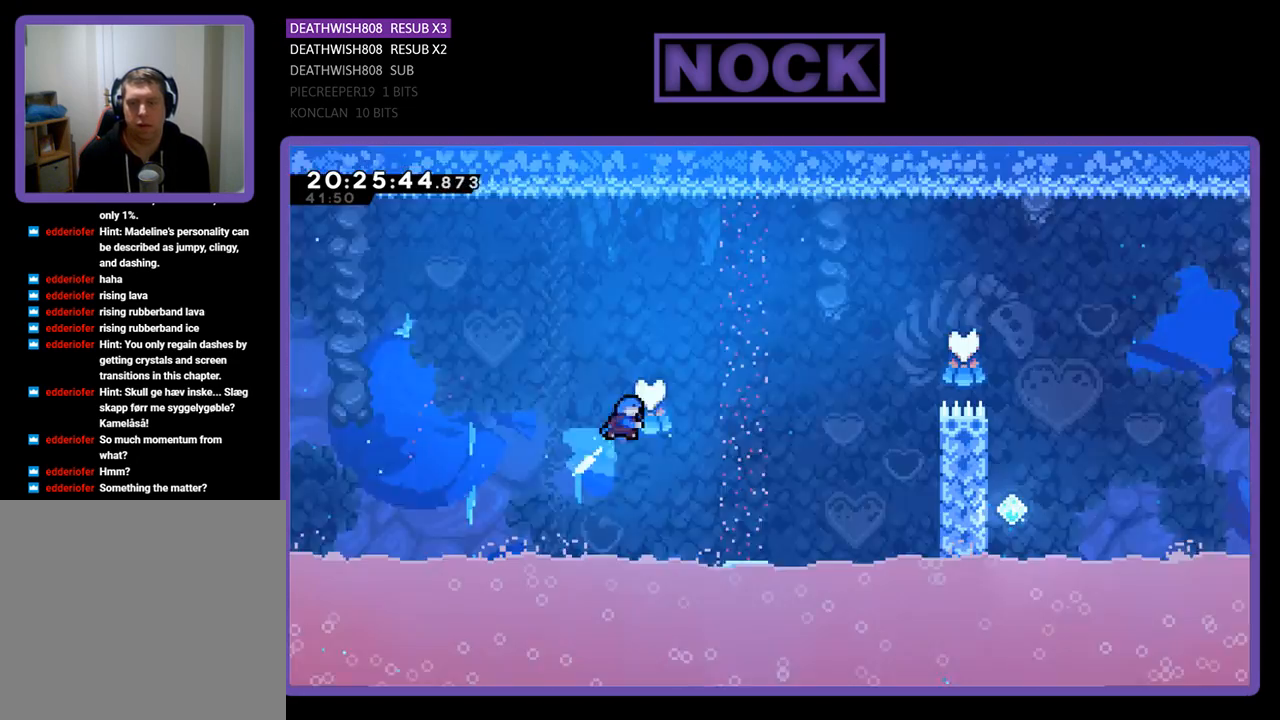
{"buttons": ["R2", "DPAD_UP", "DPAD_RIGHT"], "left_stick": "center", "right_stick": "center", "events": [[433, "CIRCLE", "up"]]}
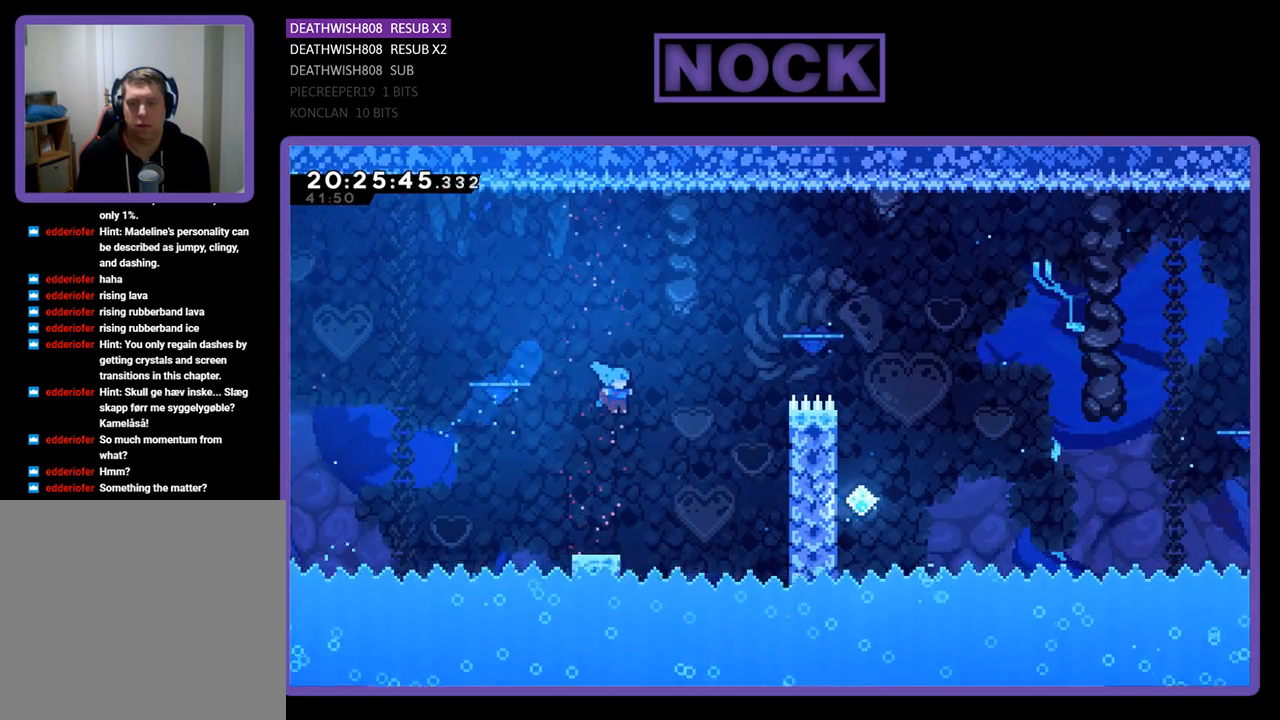
{"buttons": ["CROSS", "R2", "DPAD_UP", "DPAD_LEFT"], "left_stick": "center", "right_stick": "center", "events": [[100, "DPAD_RIGHT", "up"], [133, "DPAD_LEFT", "down"], [367, "CROSS", "down"]]}
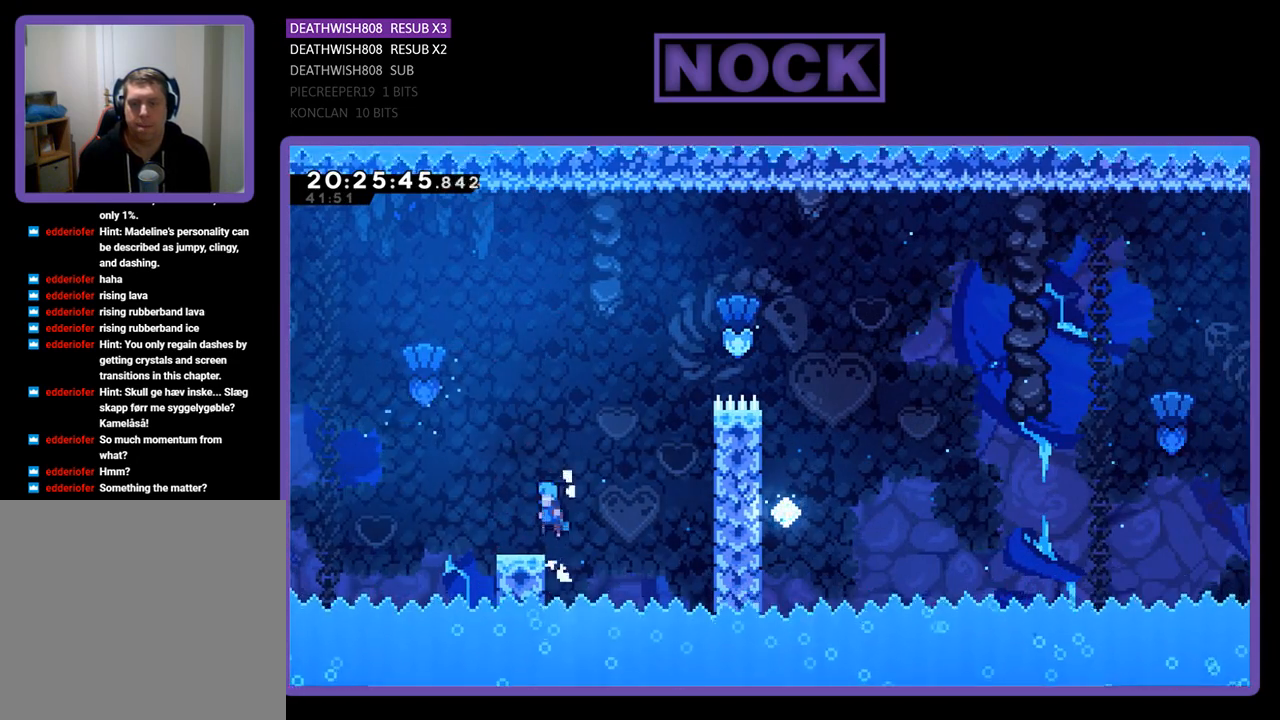
{"buttons": ["R2", "DPAD_UP", "DPAD_RIGHT"], "left_stick": "center", "right_stick": "center", "events": [[200, "CROSS", "up"], [200, "DPAD_LEFT", "up"], [233, "DPAD_UP", "up"], [333, "DPAD_RIGHT", "down"], [333, "DPAD_UP", "down"]]}
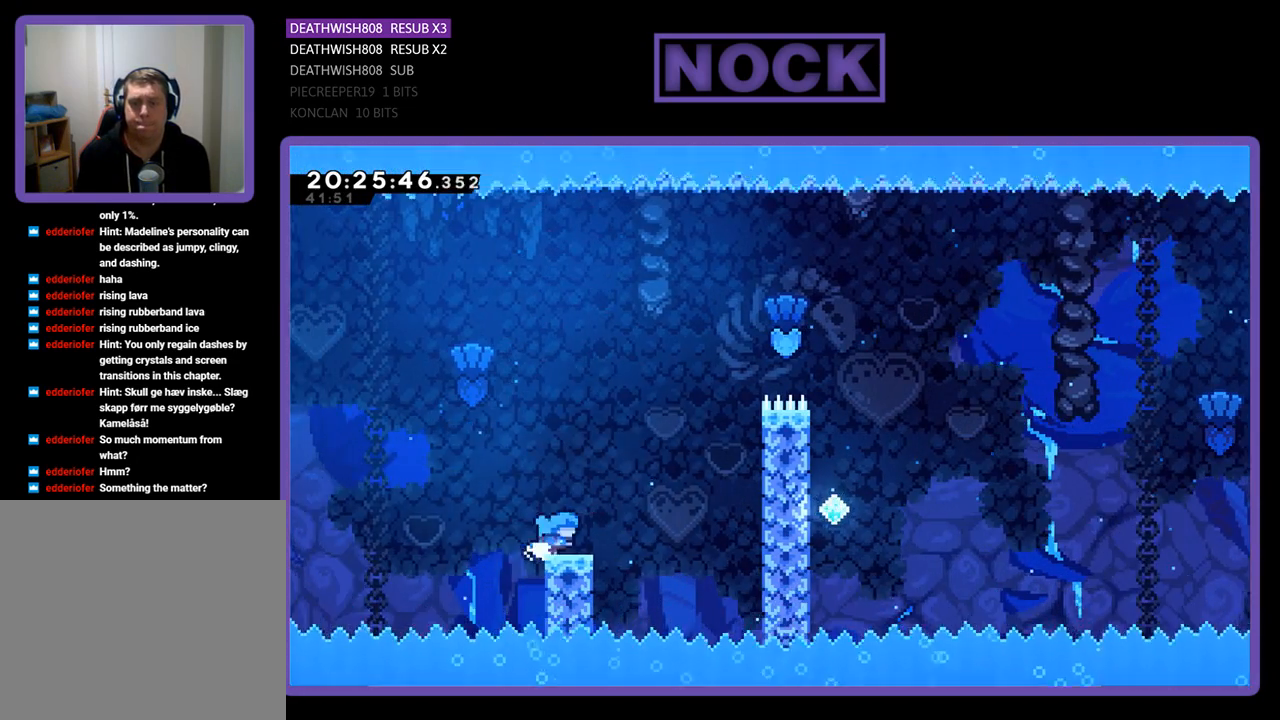
{"buttons": ["CROSS", "R2", "DPAD_UP", "DPAD_RIGHT"], "left_stick": "center", "right_stick": "center", "events": [[167, "CROSS", "down"]]}
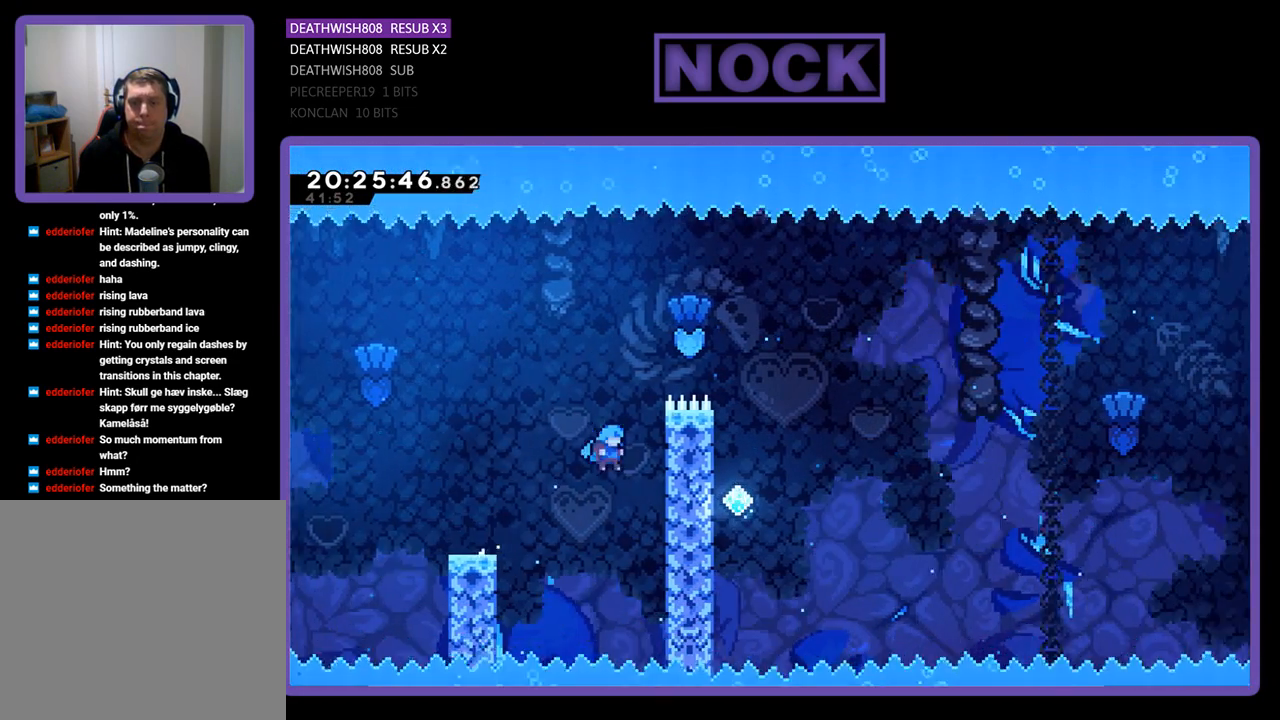
{"buttons": ["CROSS", "R2", "DPAD_UP", "DPAD_RIGHT"], "left_stick": "center", "right_stick": "center", "events": [[200, "CROSS", "up"], [300, "CROSS", "down"]]}
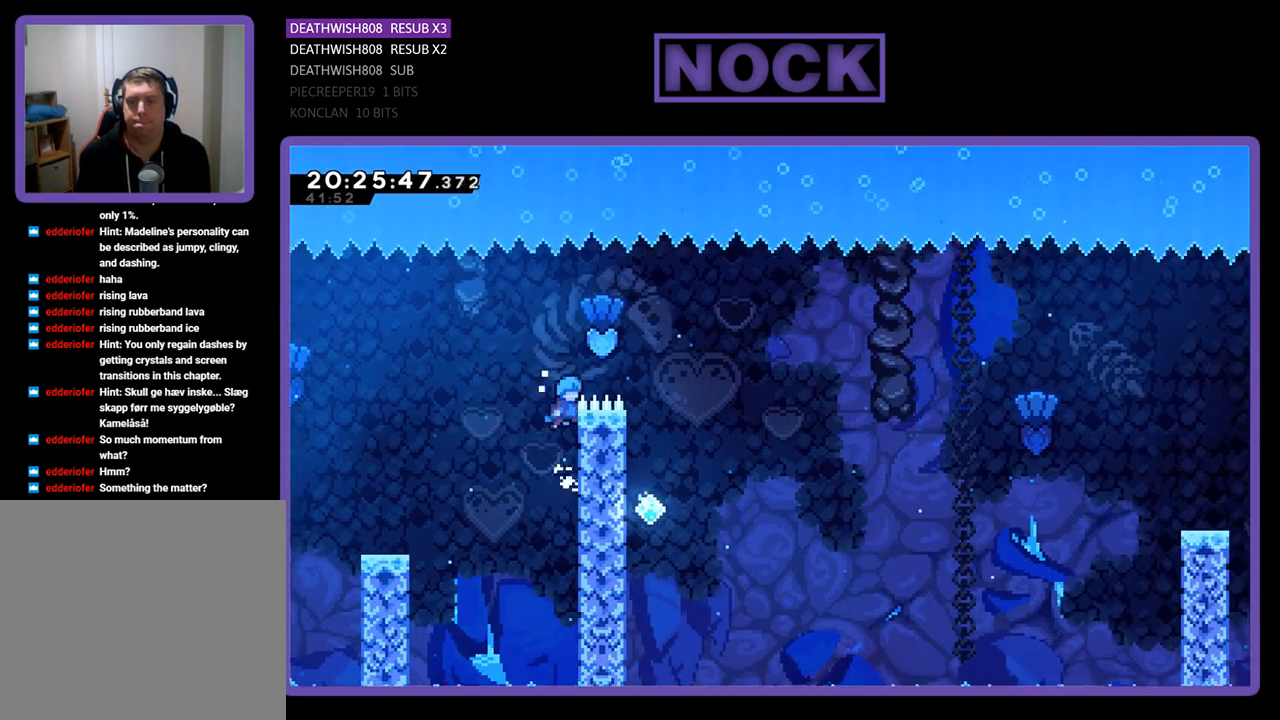
{"buttons": ["R2"], "left_stick": "center", "right_stick": "center", "events": [[33, "CROSS", "up"], [167, "CROSS", "down"], [433, "DPAD_UP", "up"], [467, "CROSS", "up"], [500, "DPAD_RIGHT", "up"]]}
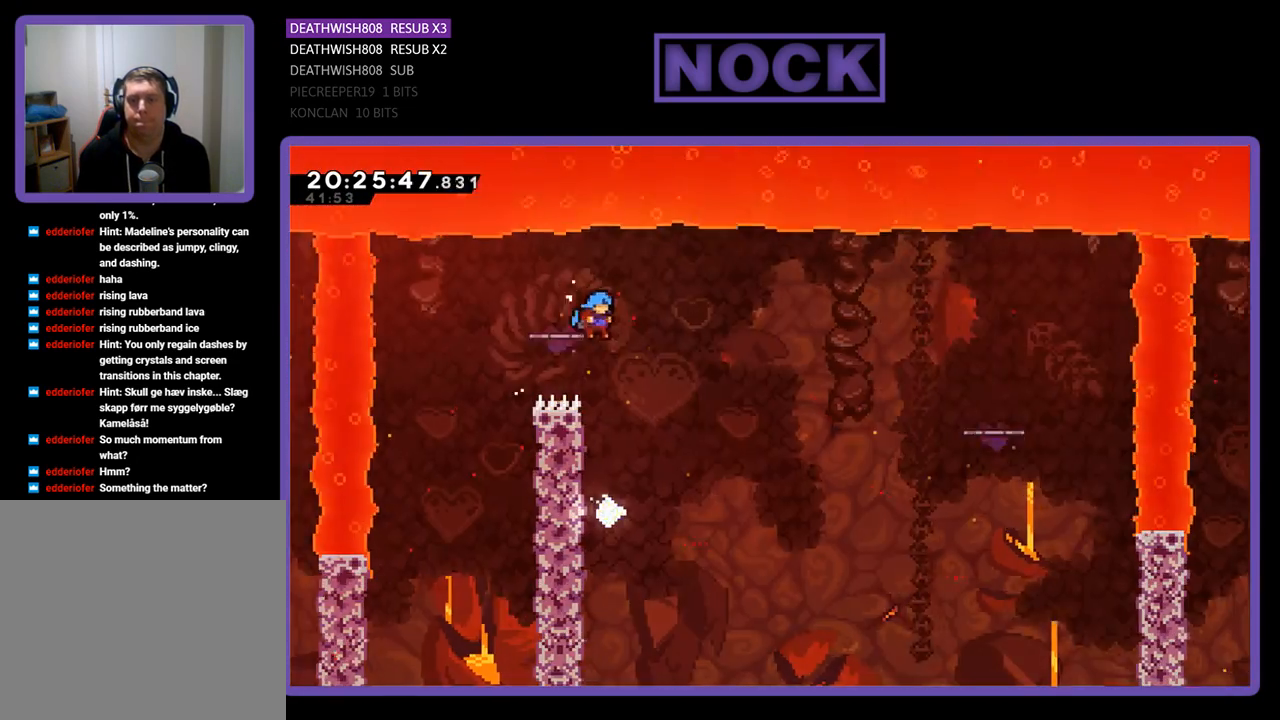
{"buttons": ["R2", "DPAD_UP", "DPAD_LEFT"], "left_stick": "center", "right_stick": "center", "events": [[467, "DPAD_LEFT", "down"], [467, "DPAD_UP", "down"]]}
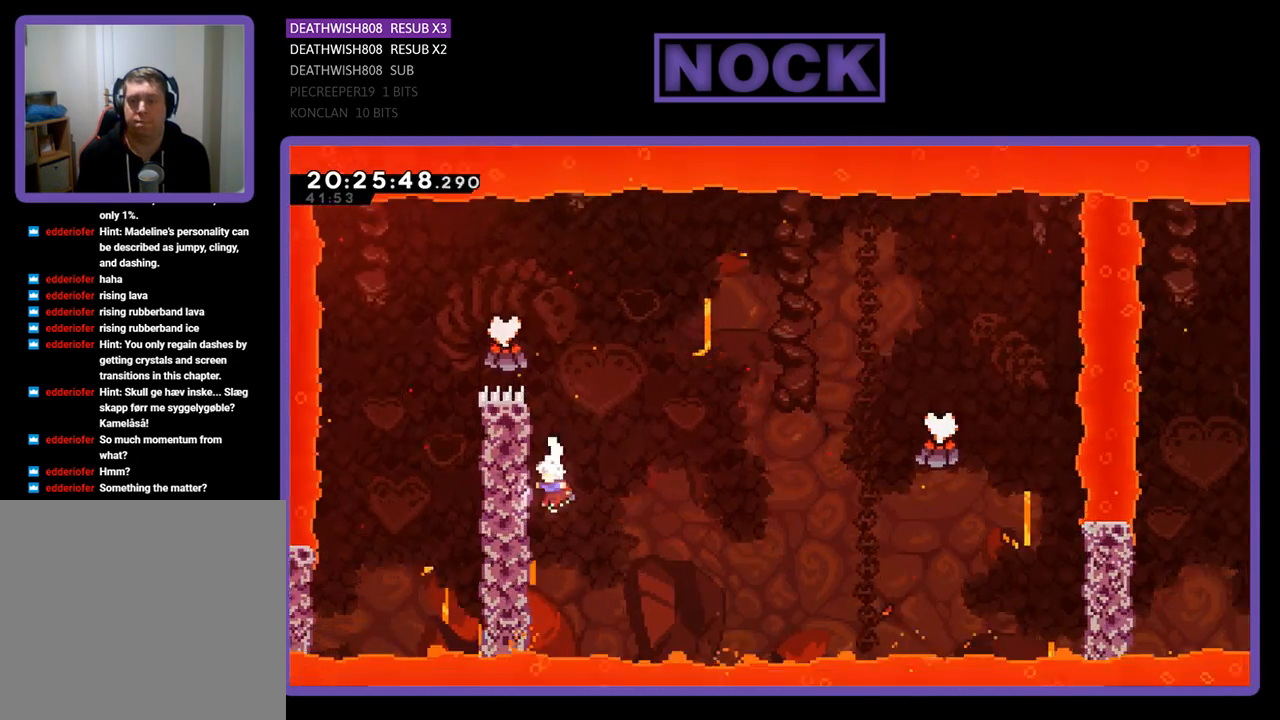
{"buttons": ["R2", "DPAD_UP", "DPAD_RIGHT"], "left_stick": "center", "right_stick": "center", "events": [[267, "DPAD_LEFT", "up"], [300, "DPAD_RIGHT", "down"]]}
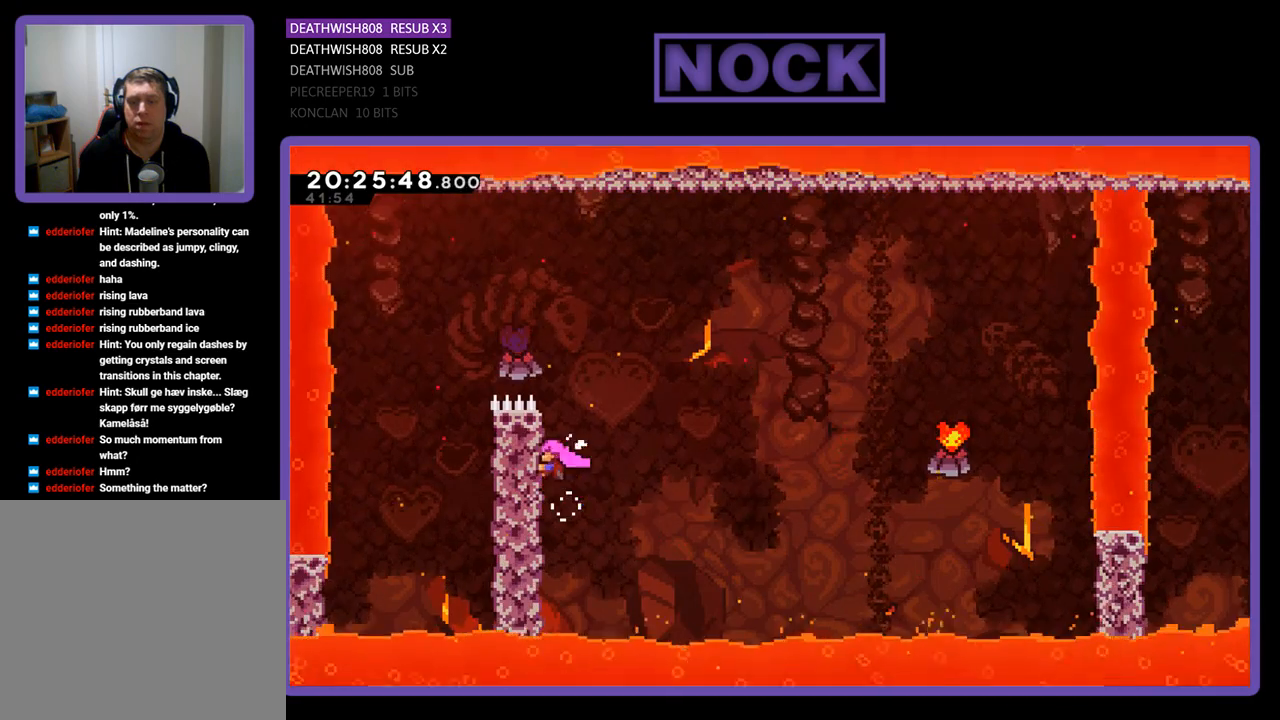
{"buttons": ["R2", "DPAD_UP", "DPAD_RIGHT"], "left_stick": "center", "right_stick": "center", "events": [[33, "CROSS", "down"], [433, "CROSS", "up"]]}
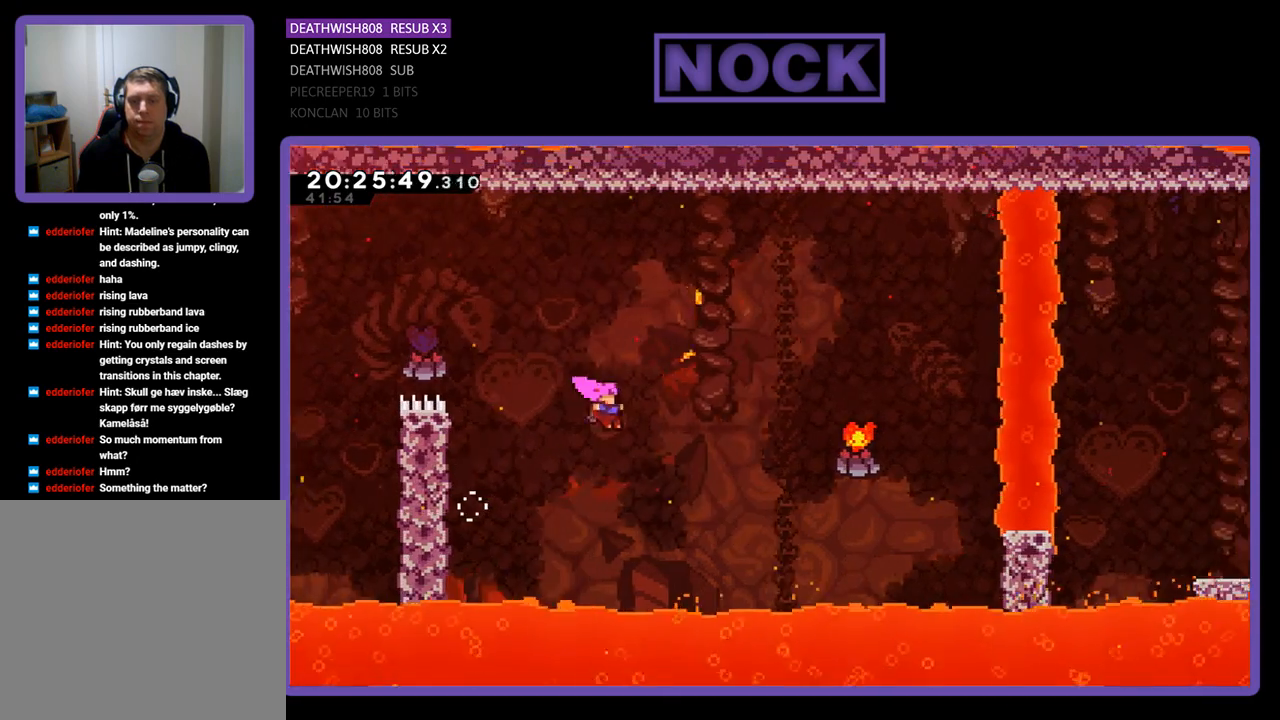
{"buttons": ["R2", "DPAD_UP", "DPAD_RIGHT"], "left_stick": "center", "right_stick": "center", "events": [[200, "CIRCLE", "down"], [467, "CIRCLE", "up"]]}
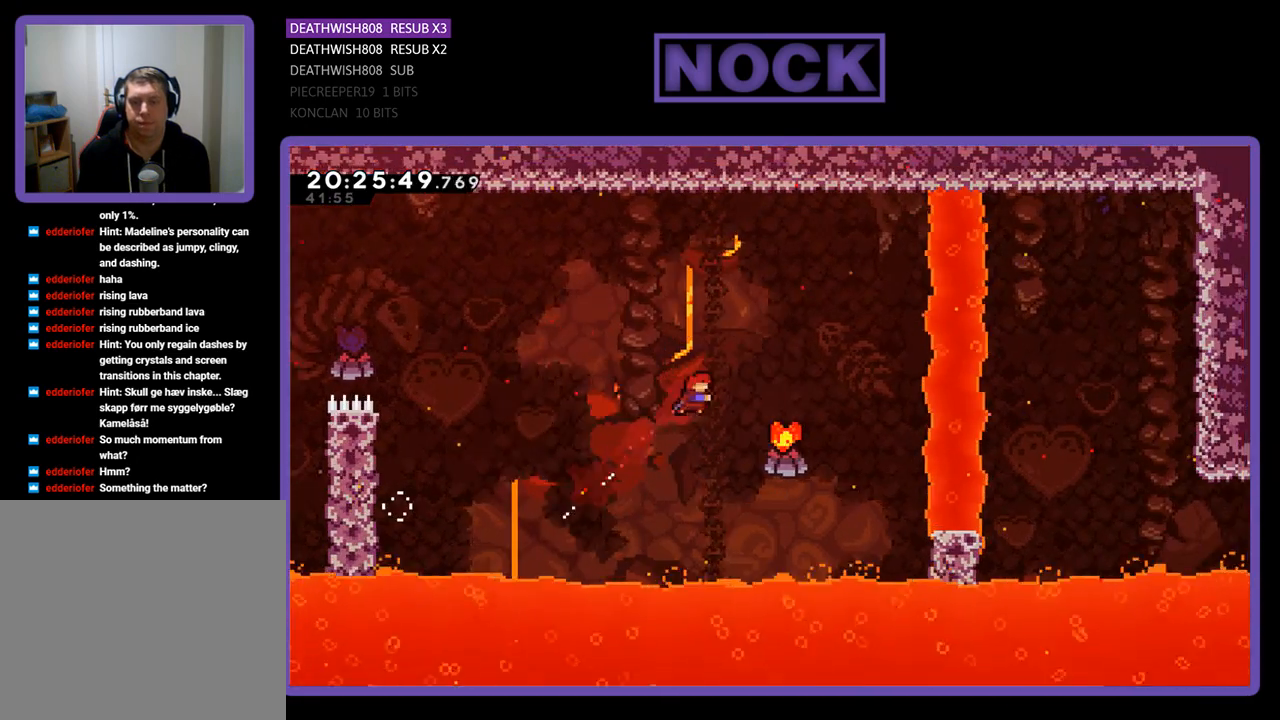
{"buttons": ["CIRCLE", "R2", "DPAD_RIGHT"], "left_stick": "center", "right_stick": "center", "events": [[267, "DPAD_UP", "up"], [333, "CIRCLE", "down"]]}
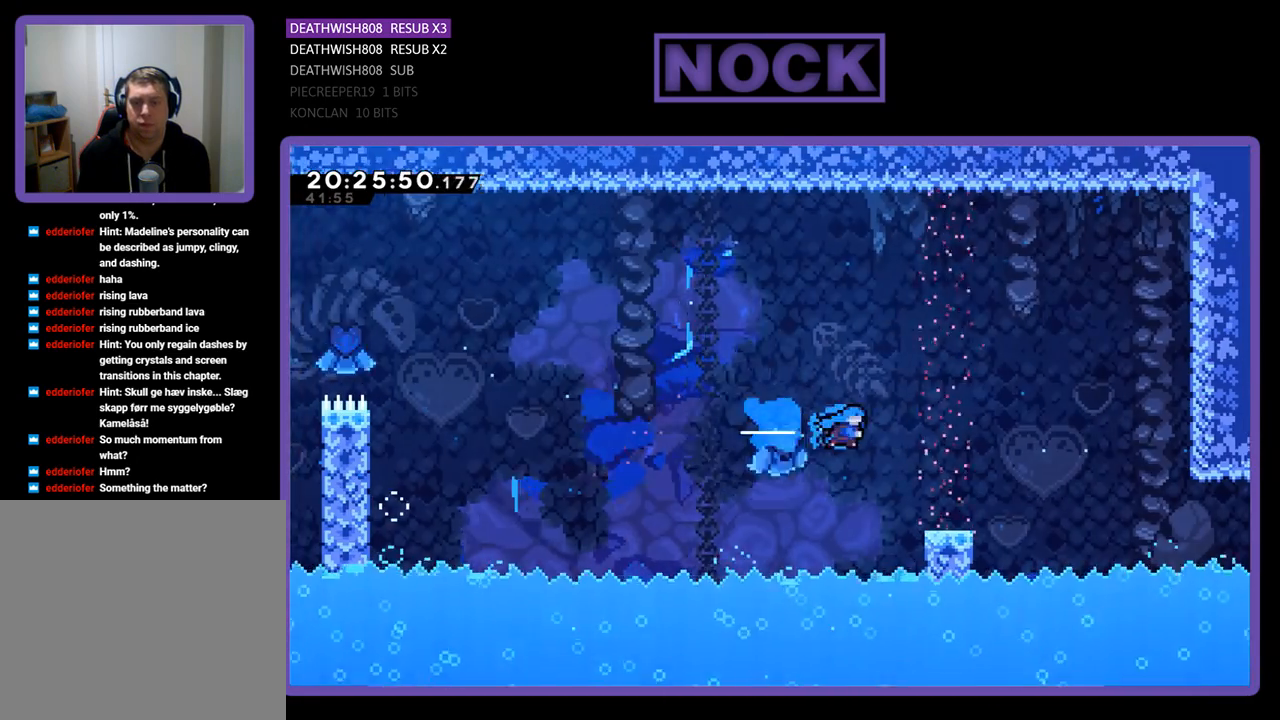
{"buttons": ["R2", "DPAD_LEFT"], "left_stick": "center", "right_stick": "center", "events": [[267, "CIRCLE", "up"], [367, "DPAD_RIGHT", "up"], [400, "DPAD_LEFT", "down"]]}
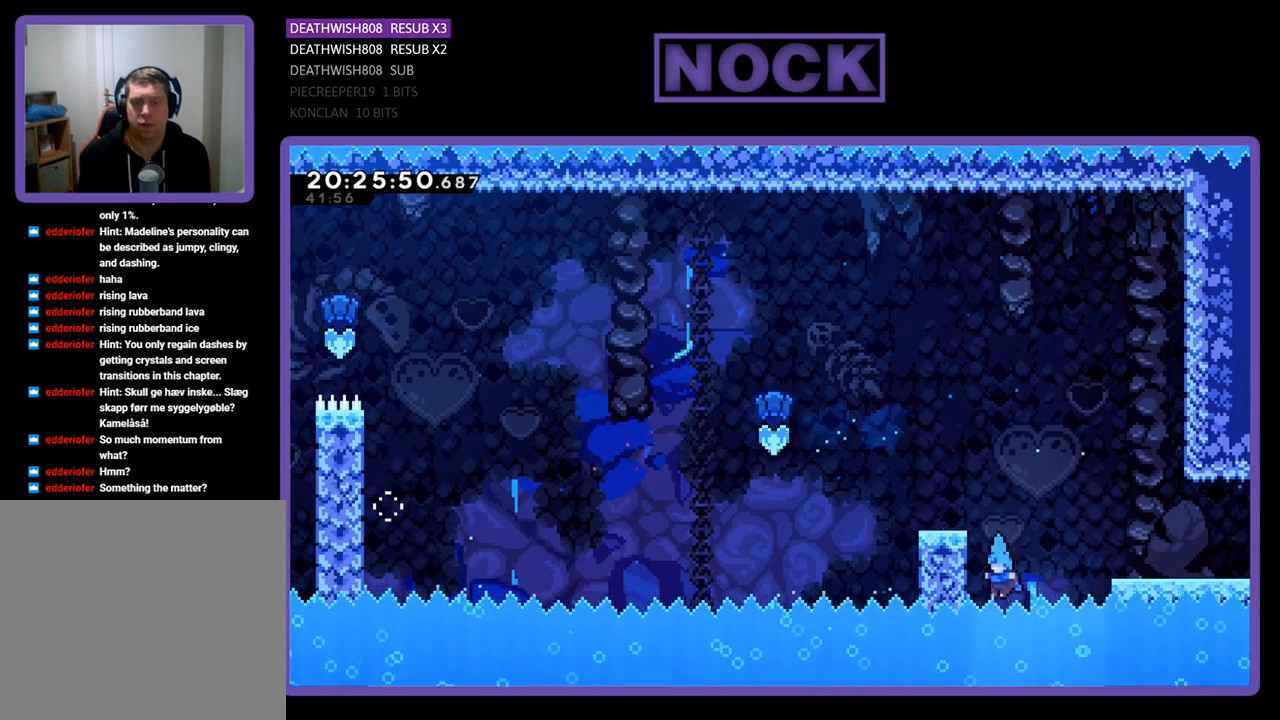
{"buttons": ["R2", "DPAD_UP", "DPAD_LEFT"], "left_stick": "center", "right_stick": "center", "events": [[67, "CROSS", "down"], [67, "DPAD_UP", "down"], [500, "CROSS", "up"]]}
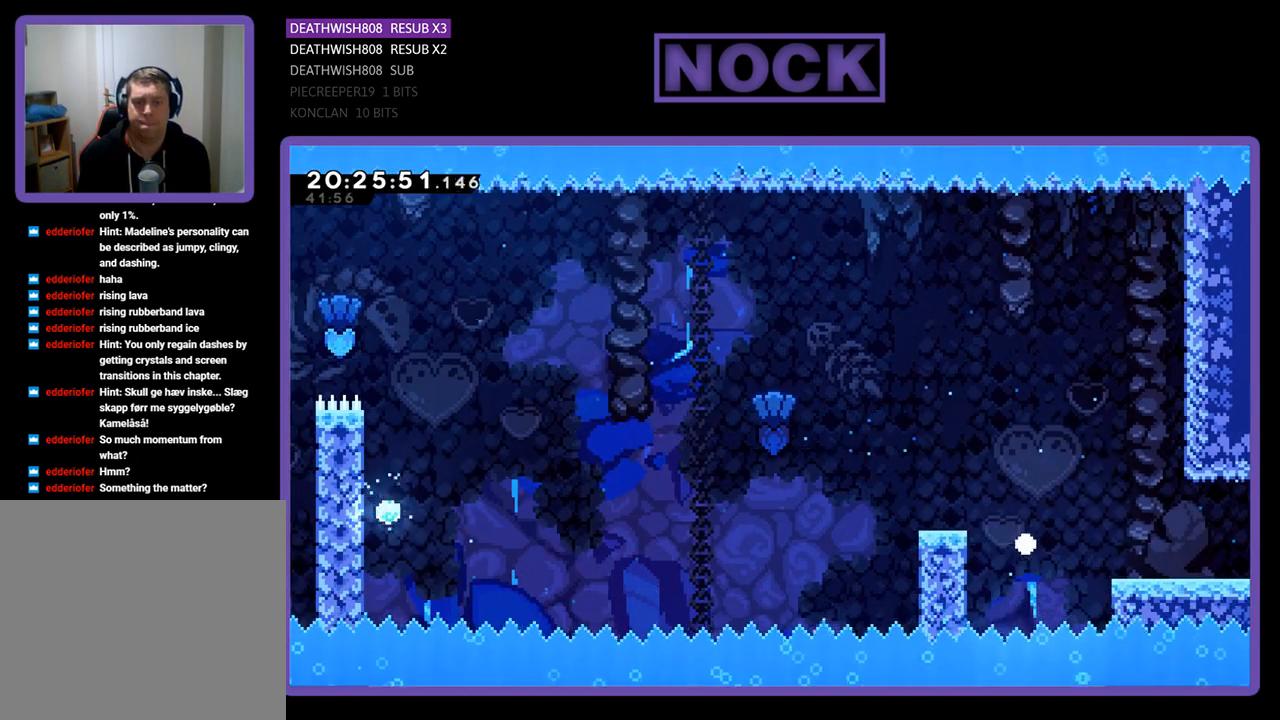
{"buttons": [], "left_stick": "center", "right_stick": "center", "events": [[33, "DPAD_UP", "up"], [133, "DPAD_LEFT", "up"], [167, "R2", "up"]]}
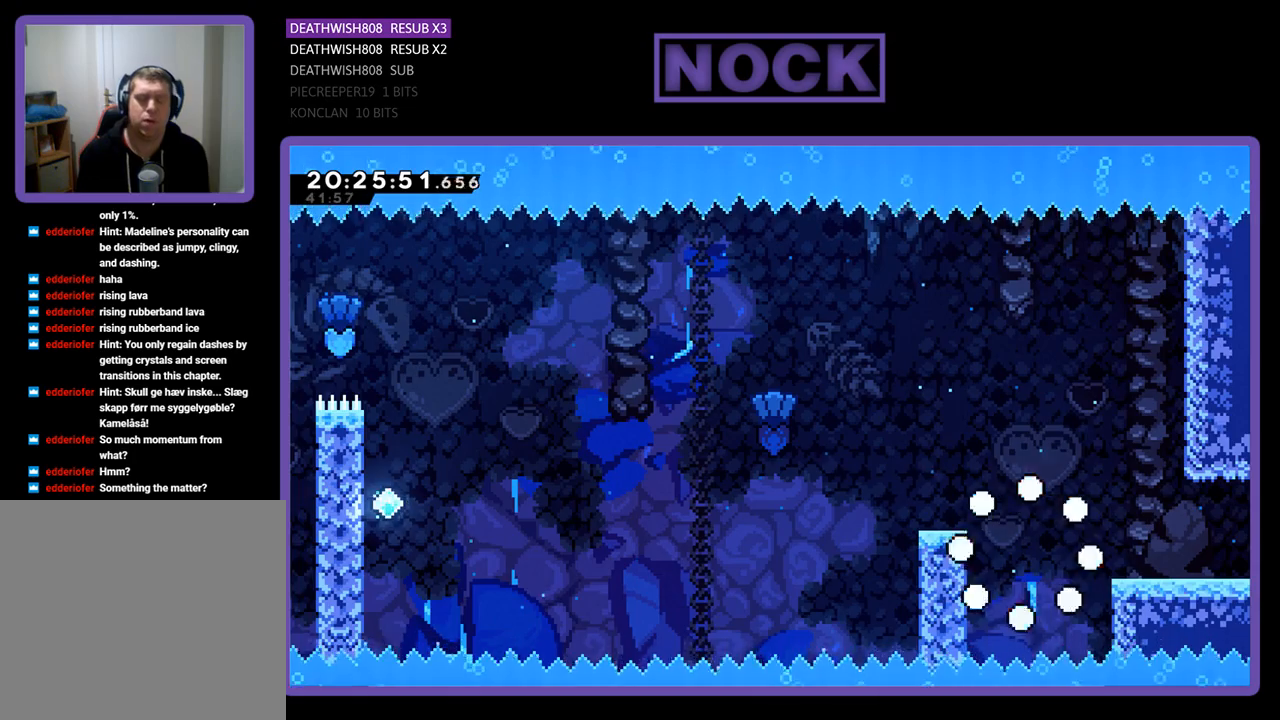
{"buttons": [], "left_stick": "center", "right_stick": "center", "events": []}
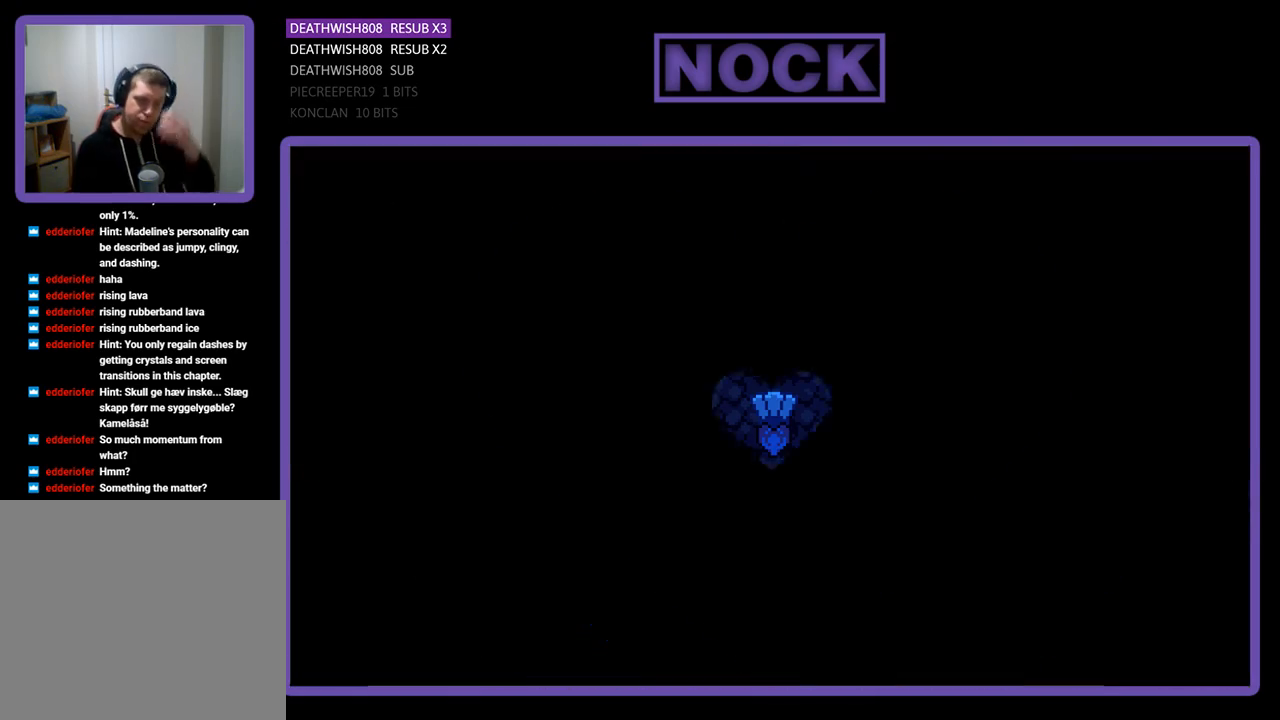
{"buttons": [], "left_stick": "center", "right_stick": "center", "events": []}